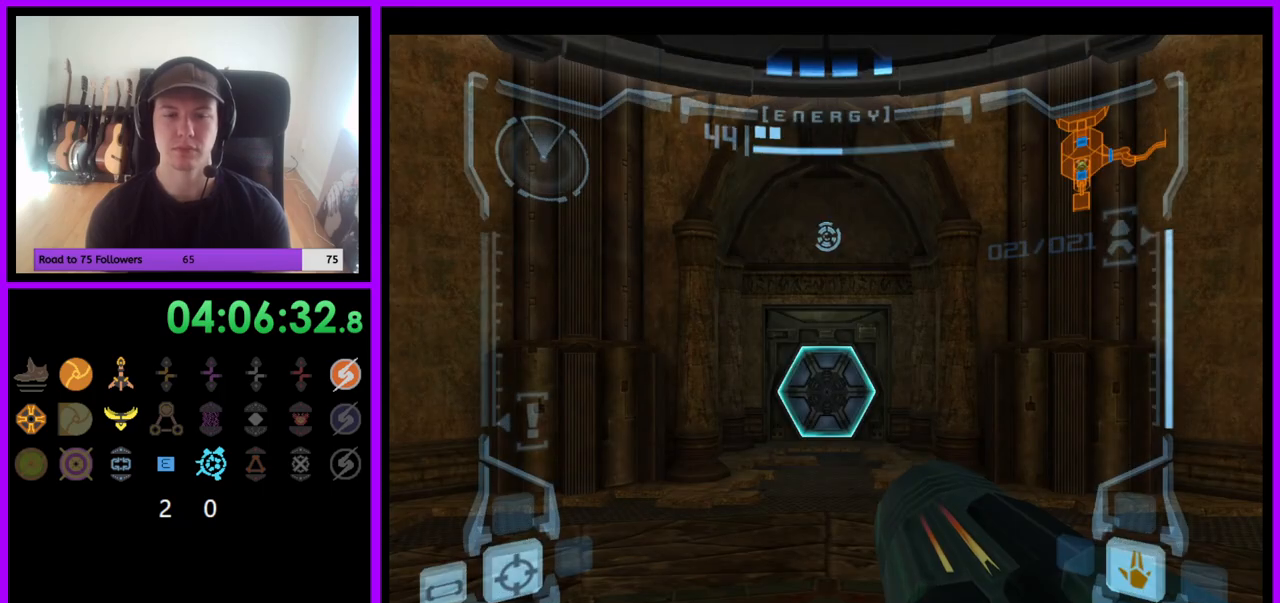
Gameplay with a controller (Nintendo layout); each line is a JSON object with the inputs held at the frame after it. "events" lists button and stick changes between this image and that frame as [ms after this image, input, new state], when the widget could be followed in between. Not read: L3 R3.
{"buttons": [], "left_stick": "up", "right_stick": "center", "events": [[17, "left_stick", "up"], [300, "A", "down"], [383, "A", "up"]]}
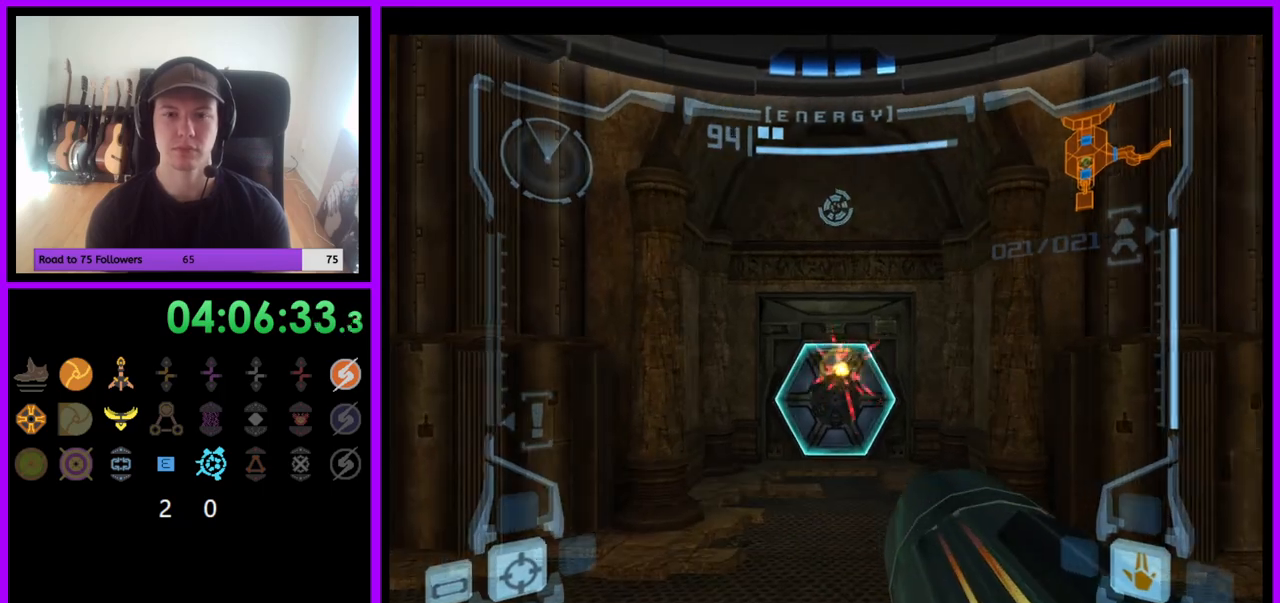
{"buttons": [], "left_stick": "up", "right_stick": "center", "events": [[117, "L1", "down"], [467, "L1", "up"]]}
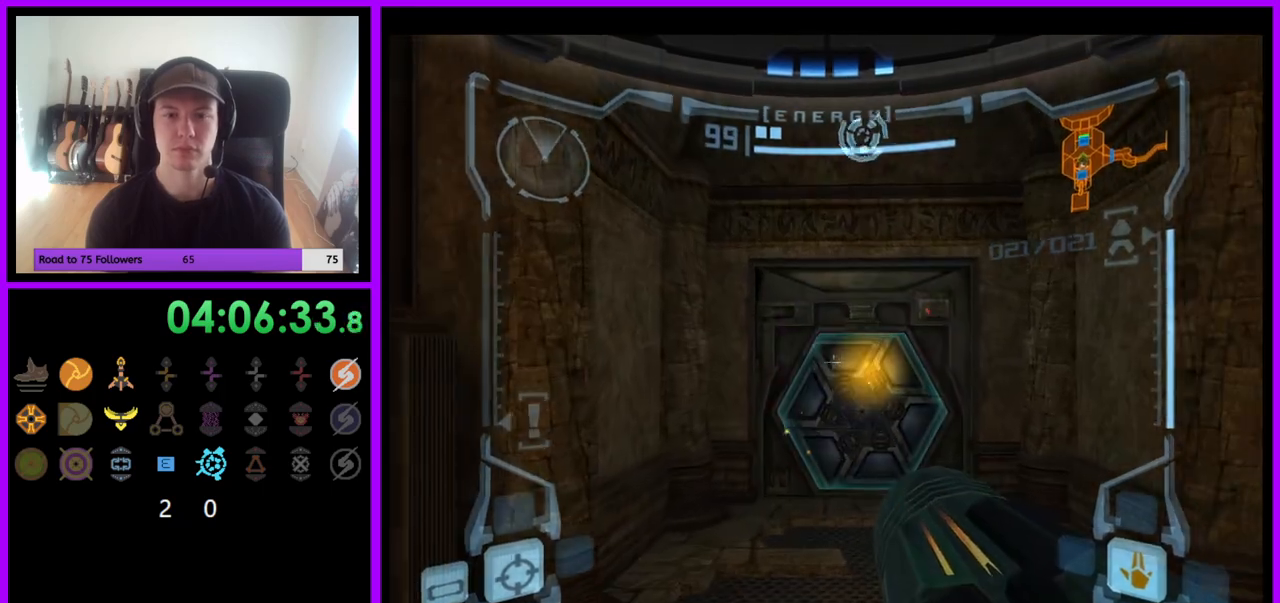
{"buttons": ["L1"], "left_stick": "up", "right_stick": "center", "events": [[33, "left_stick", "center"], [350, "left_stick", "up"], [433, "L1", "down"]]}
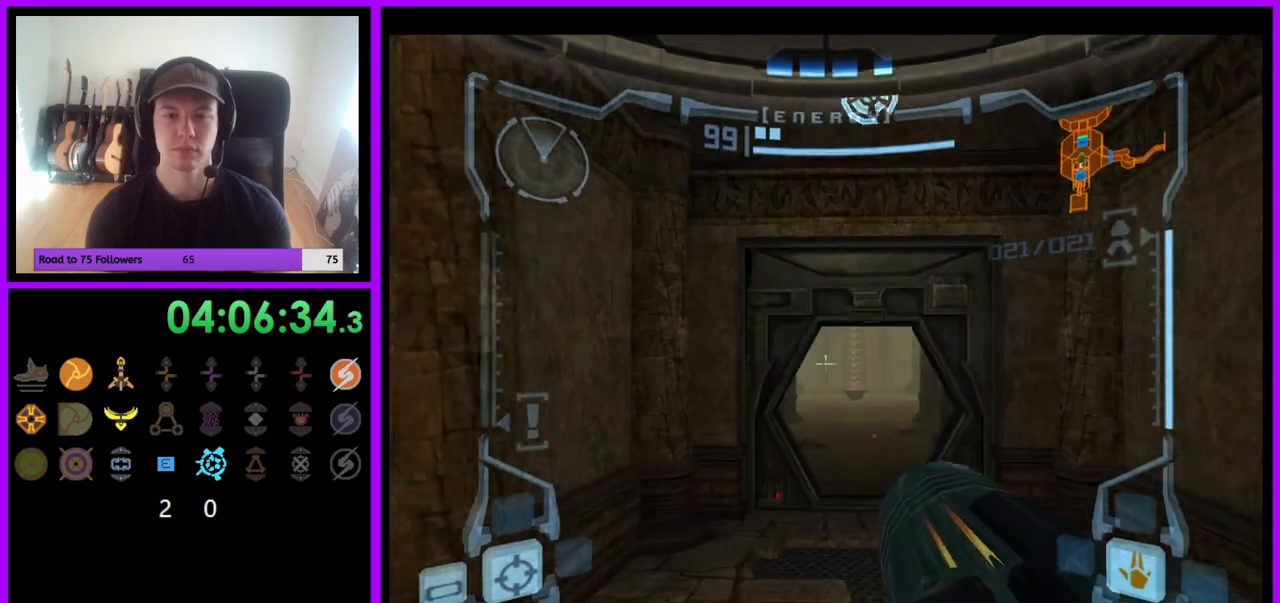
{"buttons": ["L1"], "left_stick": "up", "right_stick": "center", "events": []}
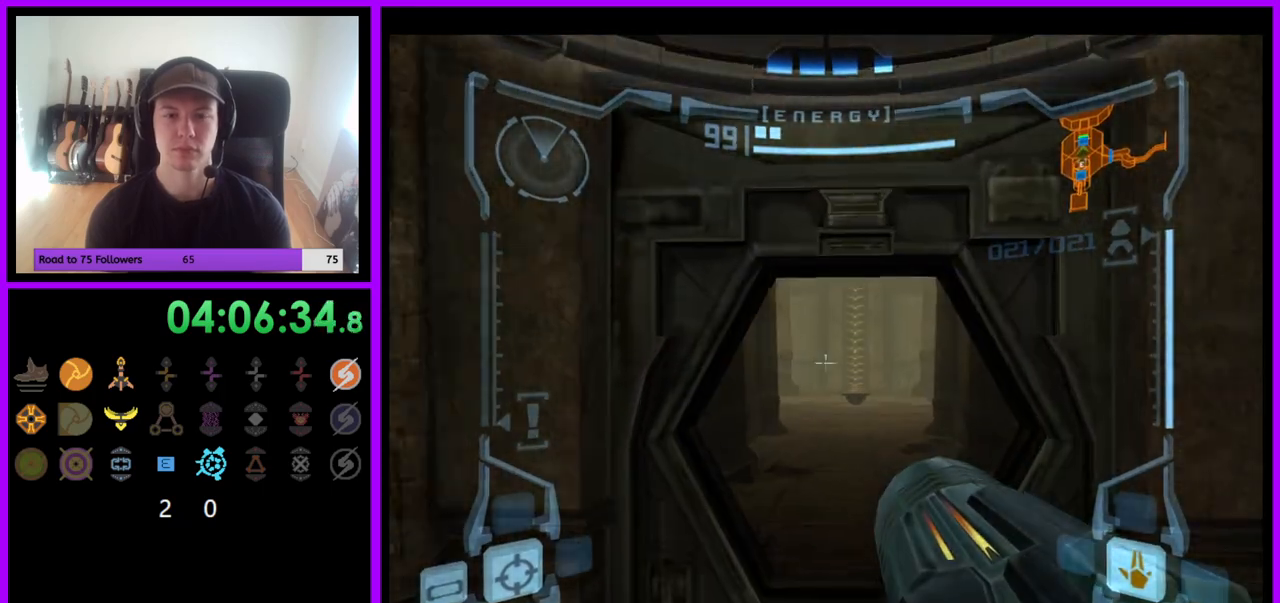
{"buttons": ["B", "L1"], "left_stick": "right", "right_stick": "center", "events": [[67, "L1", "up"], [100, "left_stick", "right"], [367, "B", "down"], [400, "L1", "down"]]}
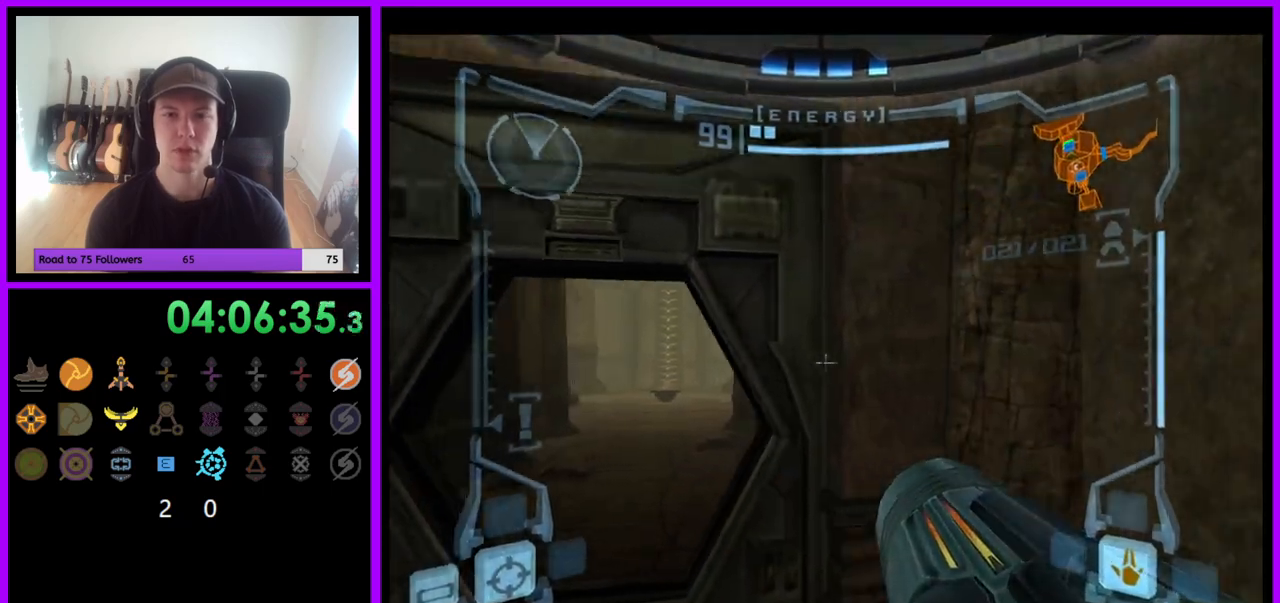
{"buttons": [], "left_stick": "right", "right_stick": "center", "events": [[50, "B", "up"], [117, "L1", "up"]]}
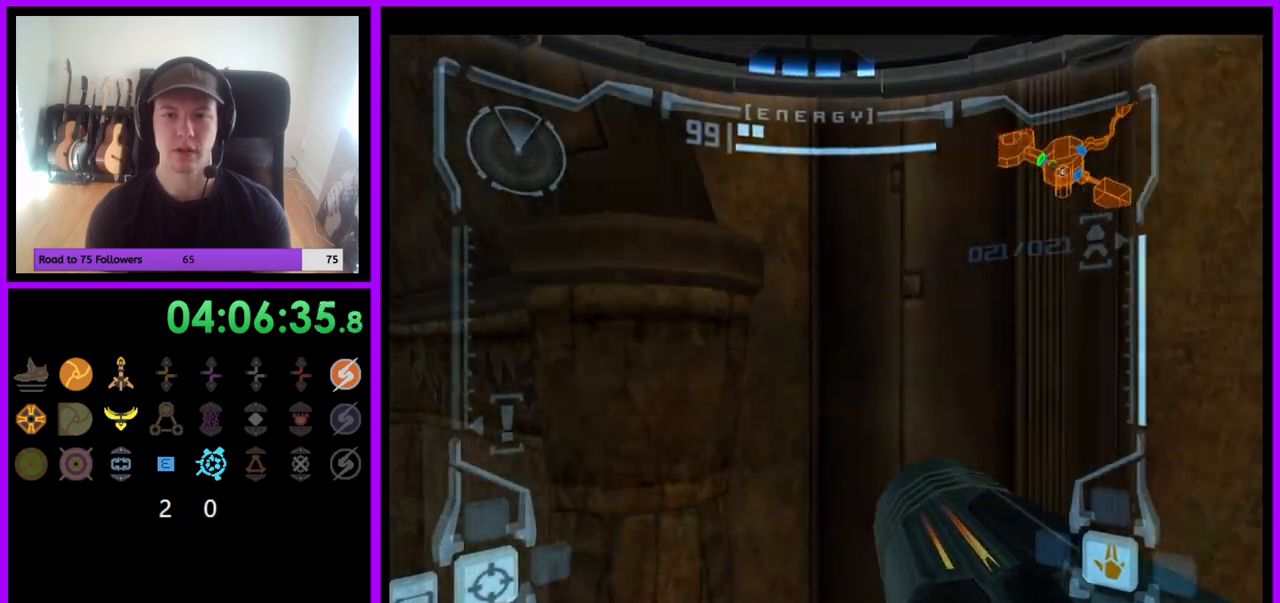
{"buttons": [], "left_stick": "up-right", "right_stick": "center", "events": [[267, "left_stick", "up-right"]]}
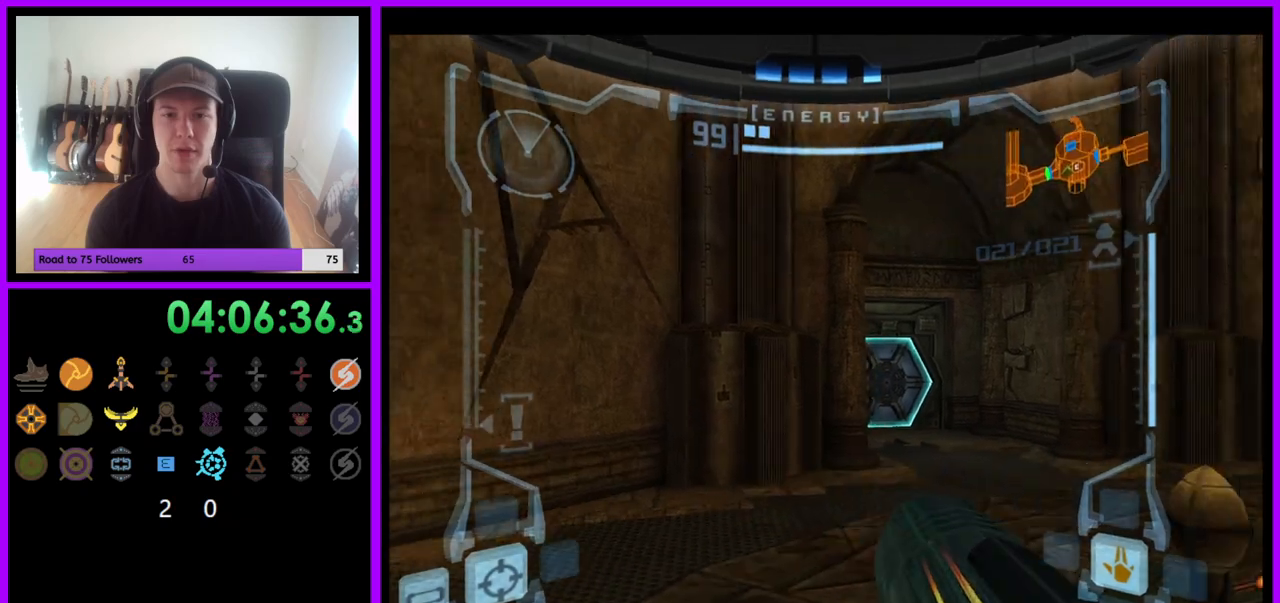
{"buttons": ["L1"], "left_stick": "up", "right_stick": "center", "events": [[167, "left_stick", "up"], [267, "L1", "down"], [267, "left_stick", "up-left"], [417, "left_stick", "up"]]}
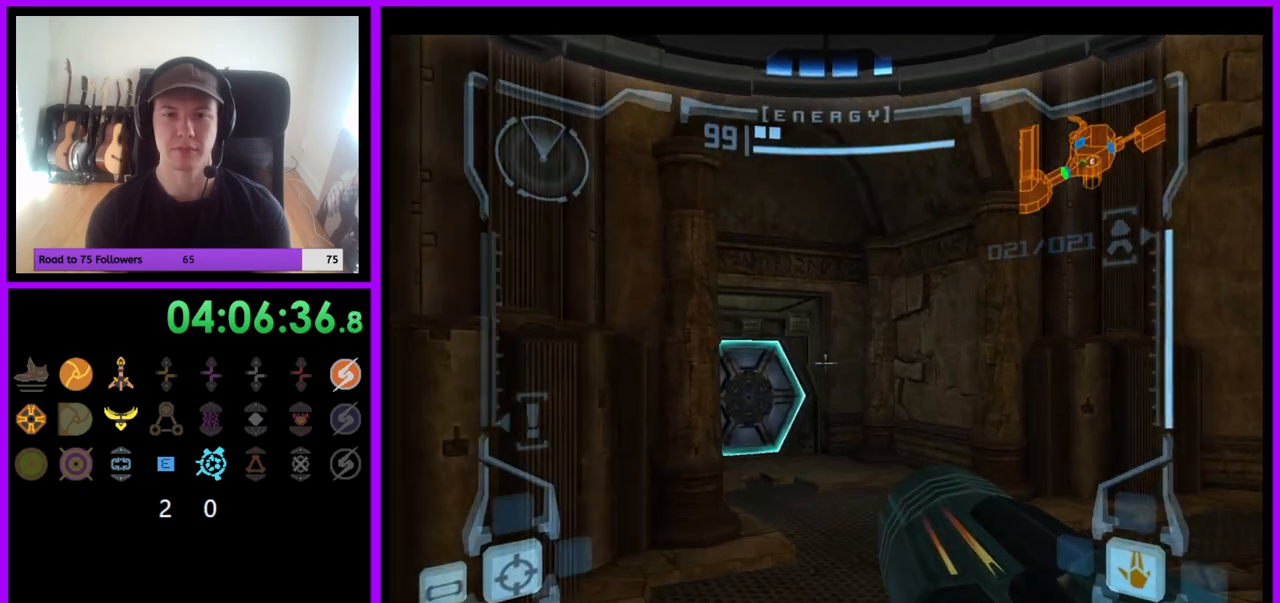
{"buttons": [], "left_stick": "up-left", "right_stick": "center", "events": [[117, "A", "down"], [200, "A", "up"], [200, "L1", "up"], [367, "left_stick", "up-left"]]}
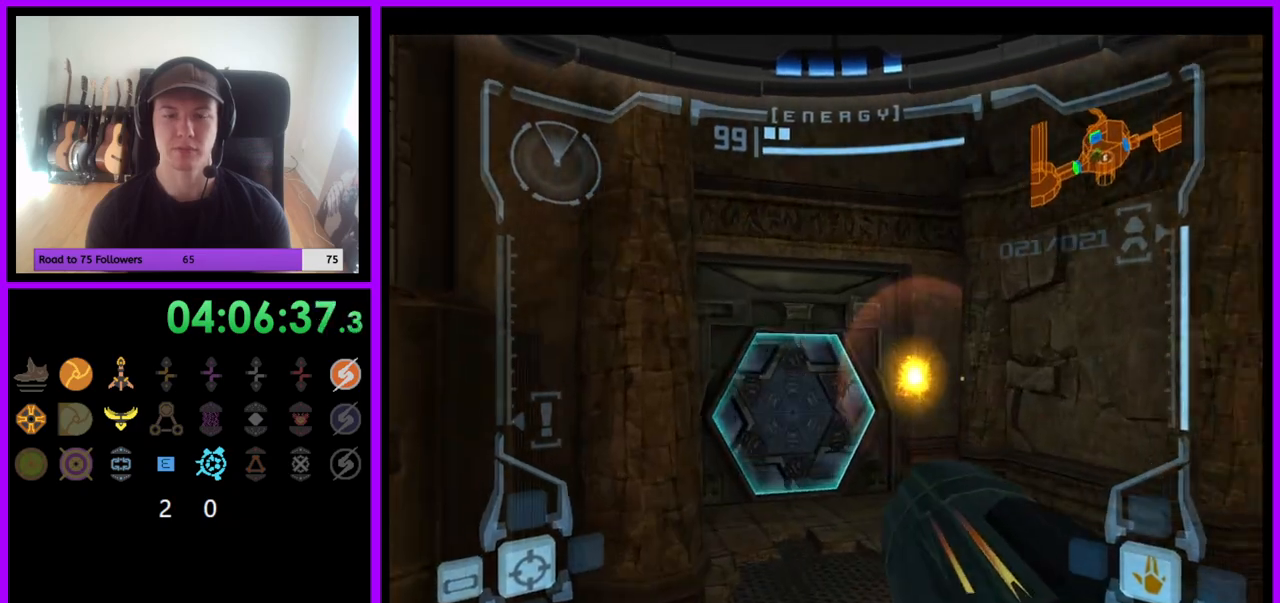
{"buttons": [], "left_stick": "up", "right_stick": "center", "events": [[17, "left_stick", "up"], [67, "A", "down"], [167, "A", "up"], [317, "left_stick", "up-left"], [450, "left_stick", "up"]]}
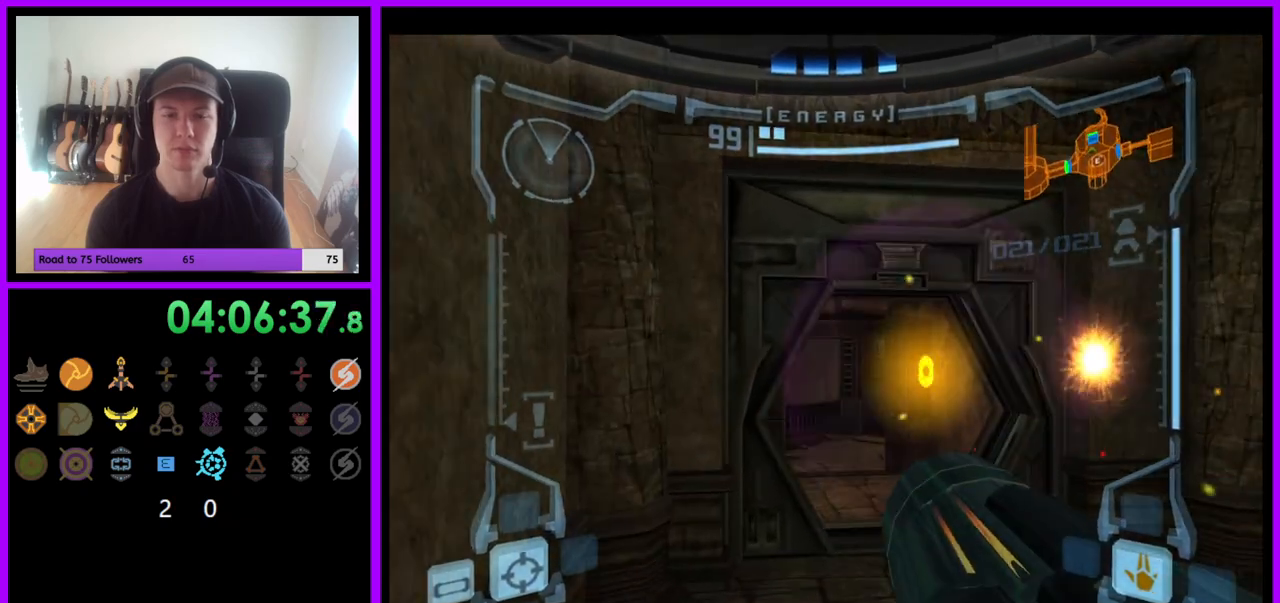
{"buttons": ["L1"], "left_stick": "up", "right_stick": "center", "events": [[50, "L1", "down"]]}
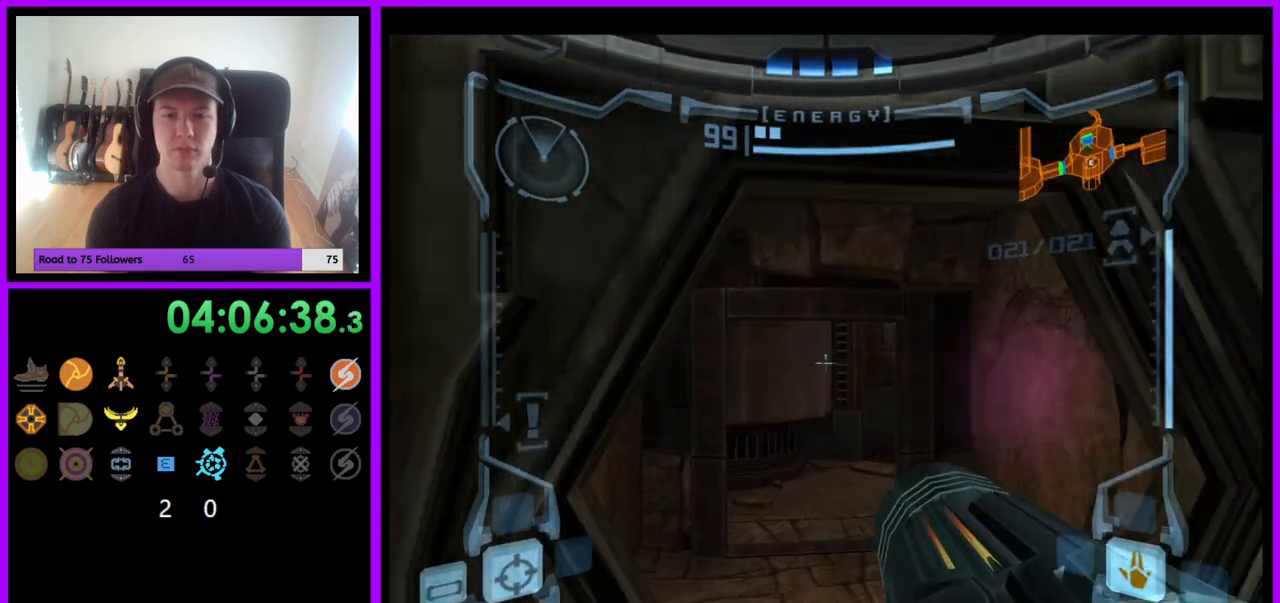
{"buttons": ["L1"], "left_stick": "up", "right_stick": "center", "events": []}
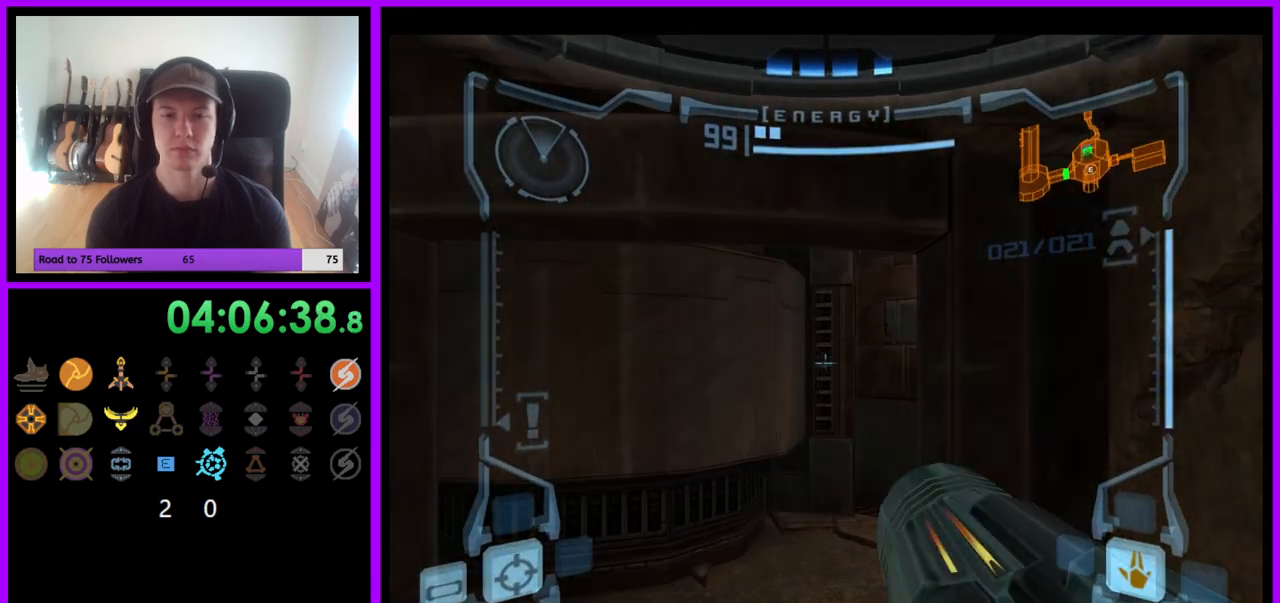
{"buttons": ["L1"], "left_stick": "up-right", "right_stick": "center", "events": [[450, "left_stick", "up-right"]]}
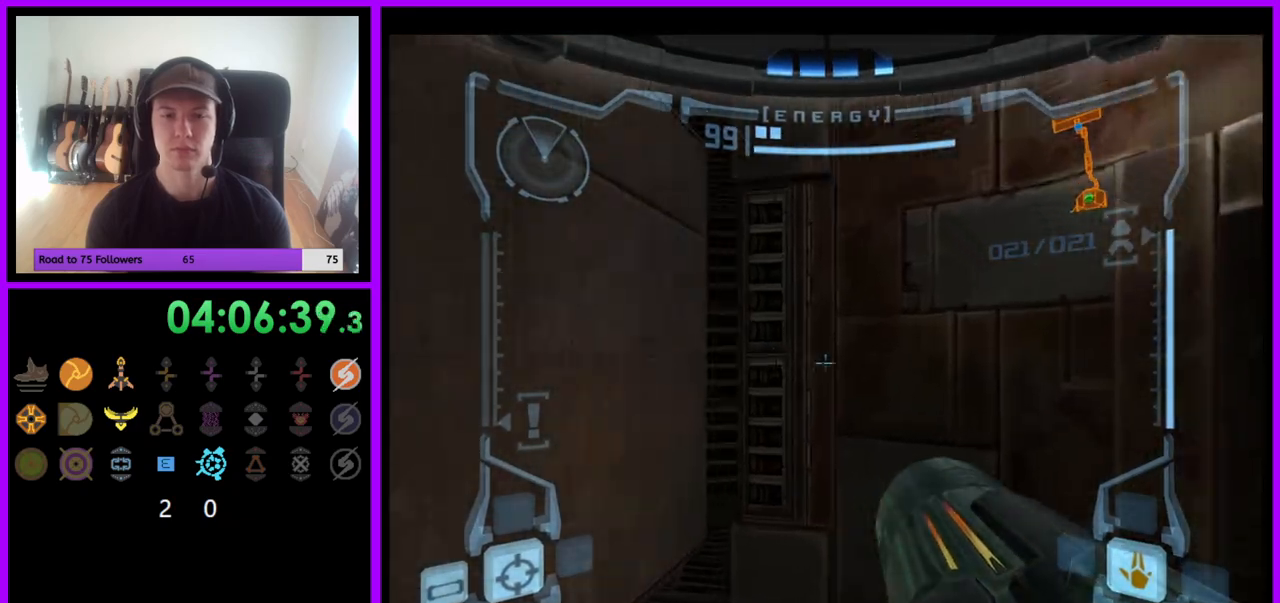
{"buttons": ["L1"], "left_stick": "right", "right_stick": "center", "events": [[233, "left_stick", "right"]]}
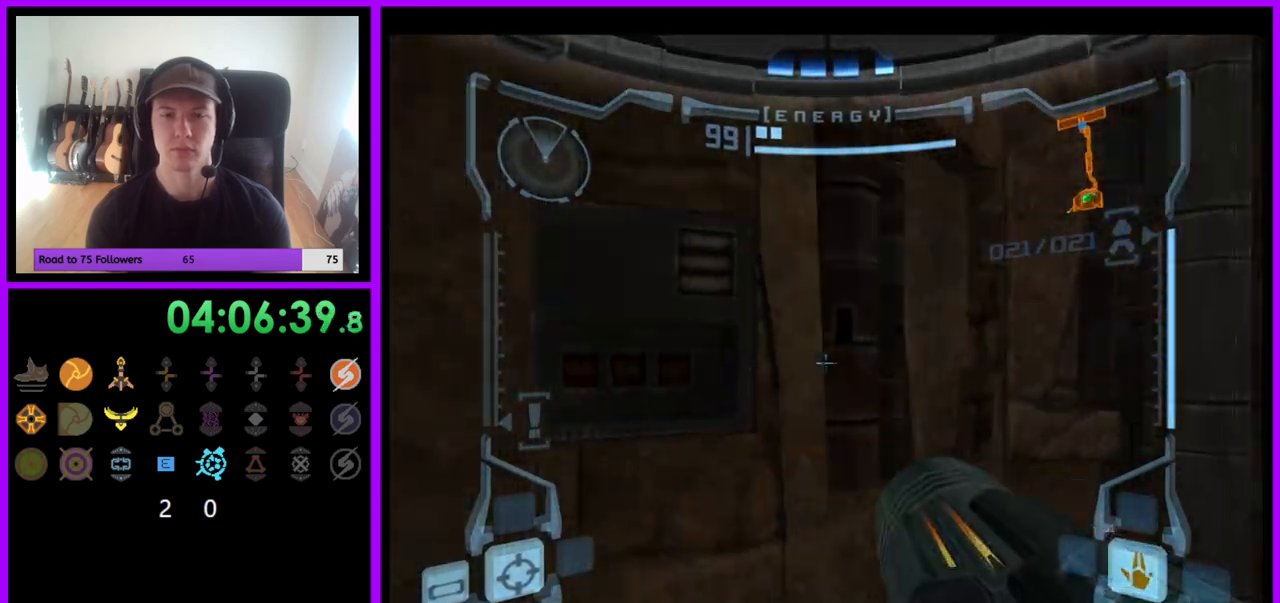
{"buttons": ["L1"], "left_stick": "up", "right_stick": "center", "events": [[467, "left_stick", "up"]]}
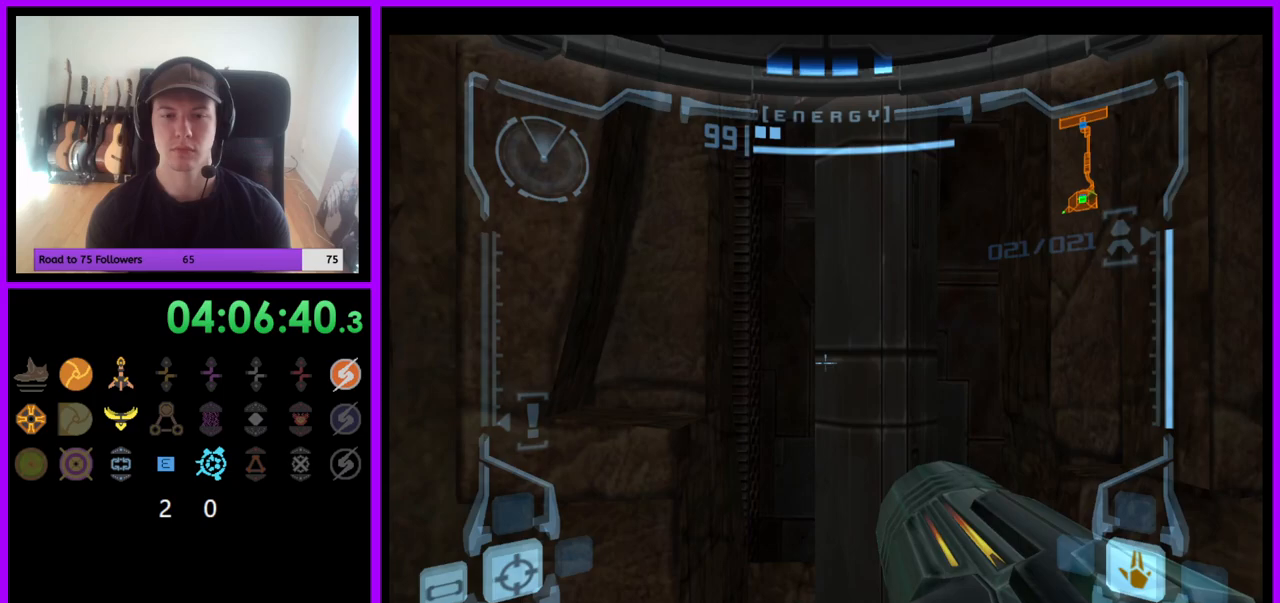
{"buttons": ["L1"], "left_stick": "up-right", "right_stick": "center", "events": [[100, "left_stick", "center"], [417, "left_stick", "up-right"]]}
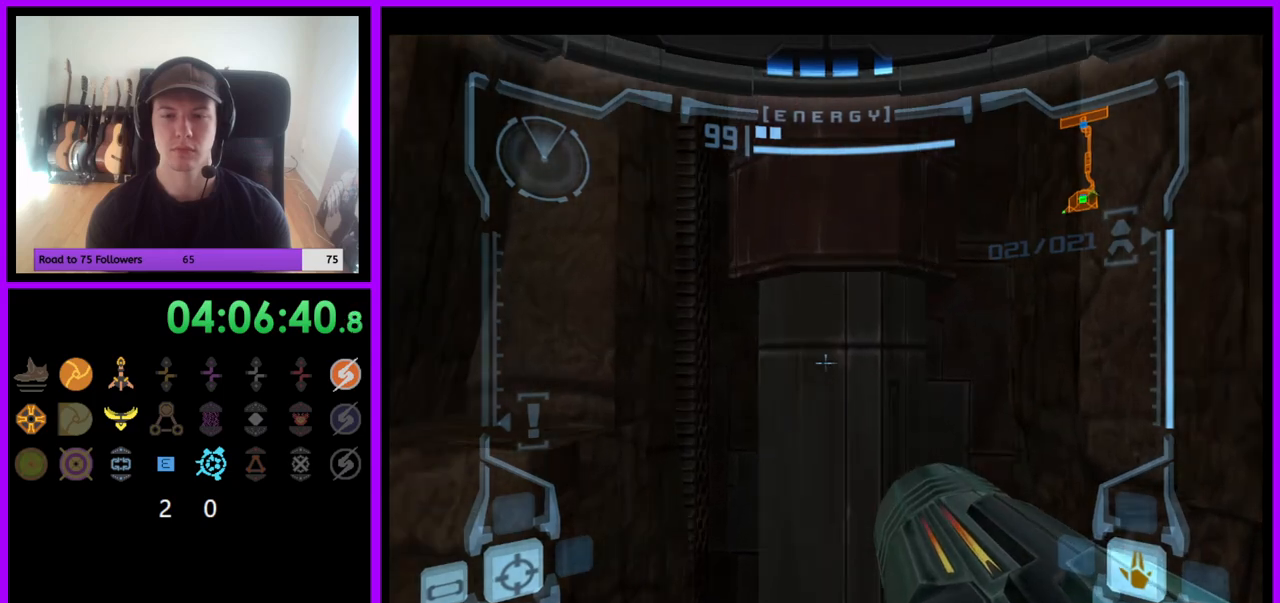
{"buttons": ["L1"], "left_stick": "center", "right_stick": "center", "events": [[50, "left_stick", "center"], [250, "B", "down"], [400, "B", "up"]]}
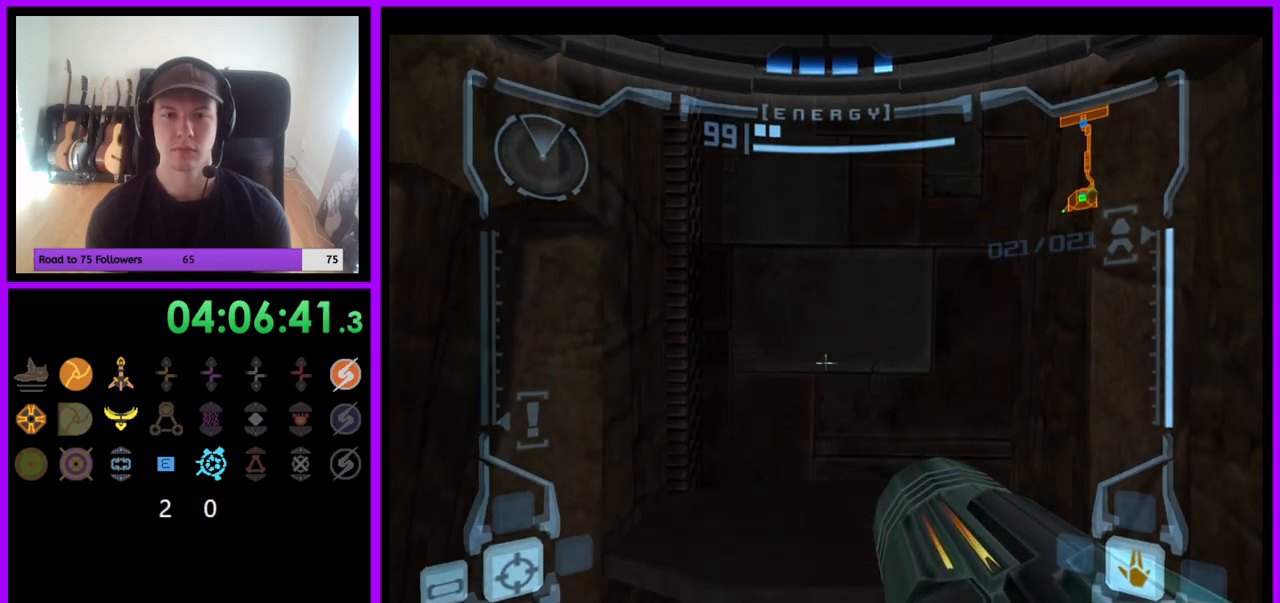
{"buttons": ["L1"], "left_stick": "center", "right_stick": "center", "events": [[33, "left_stick", "up"], [383, "left_stick", "center"]]}
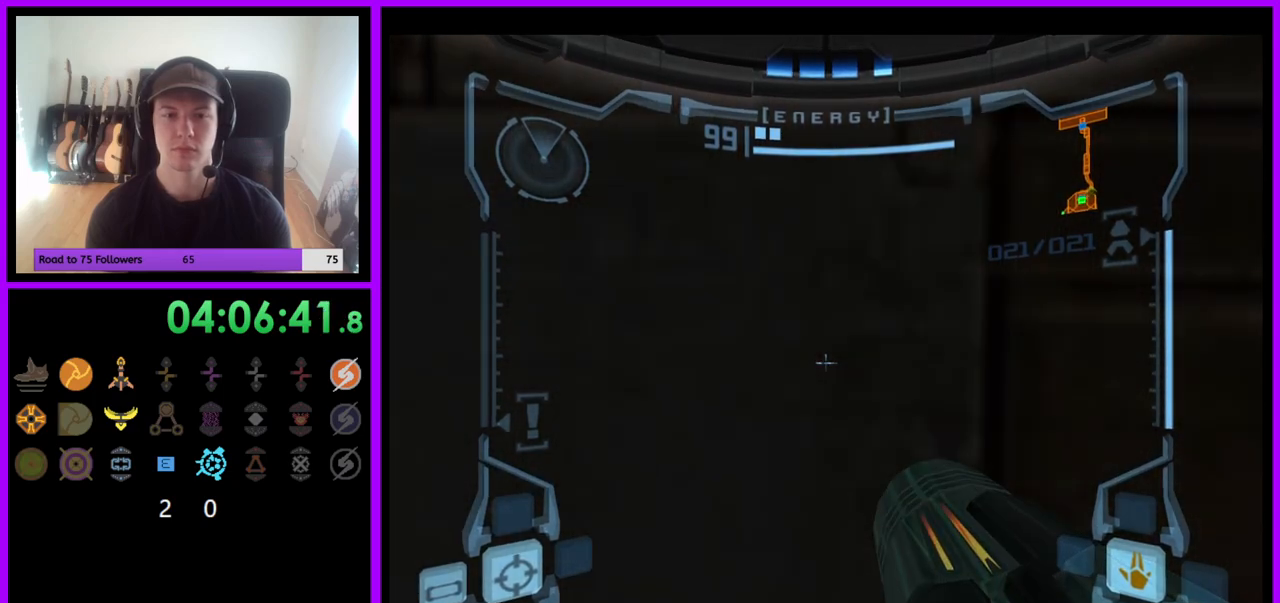
{"buttons": [], "left_stick": "center", "right_stick": "center", "events": [[17, "left_stick", "down"], [117, "left_stick", "center"], [233, "X", "down"], [333, "X", "up"], [467, "L1", "up"]]}
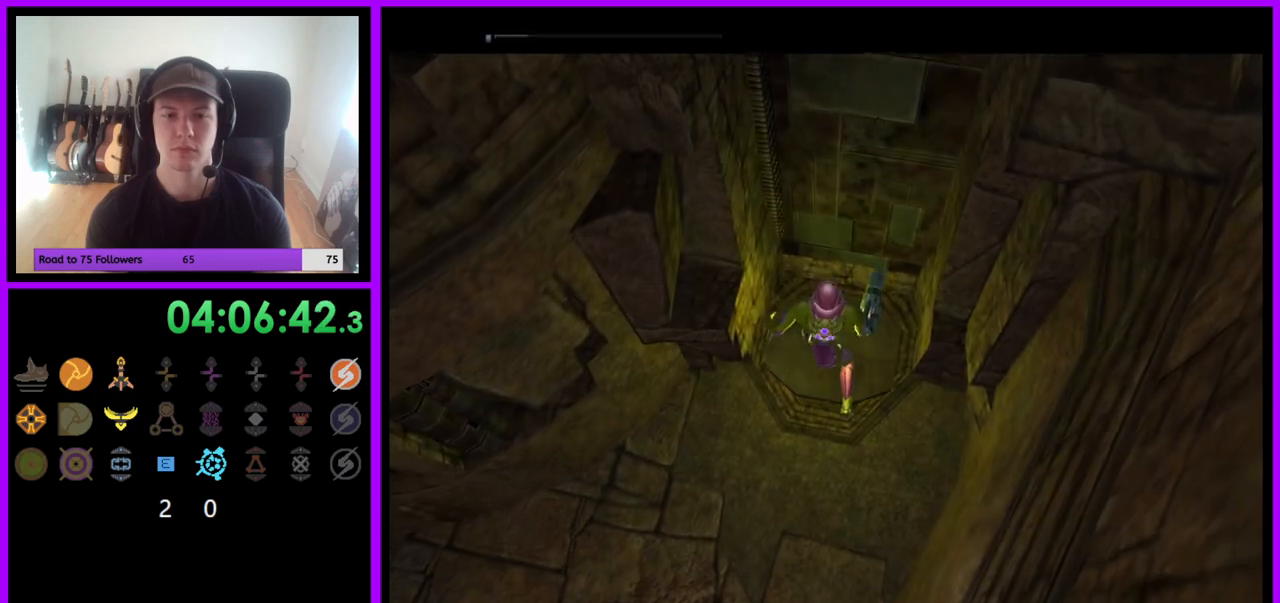
{"buttons": [], "left_stick": "center", "right_stick": "center", "events": []}
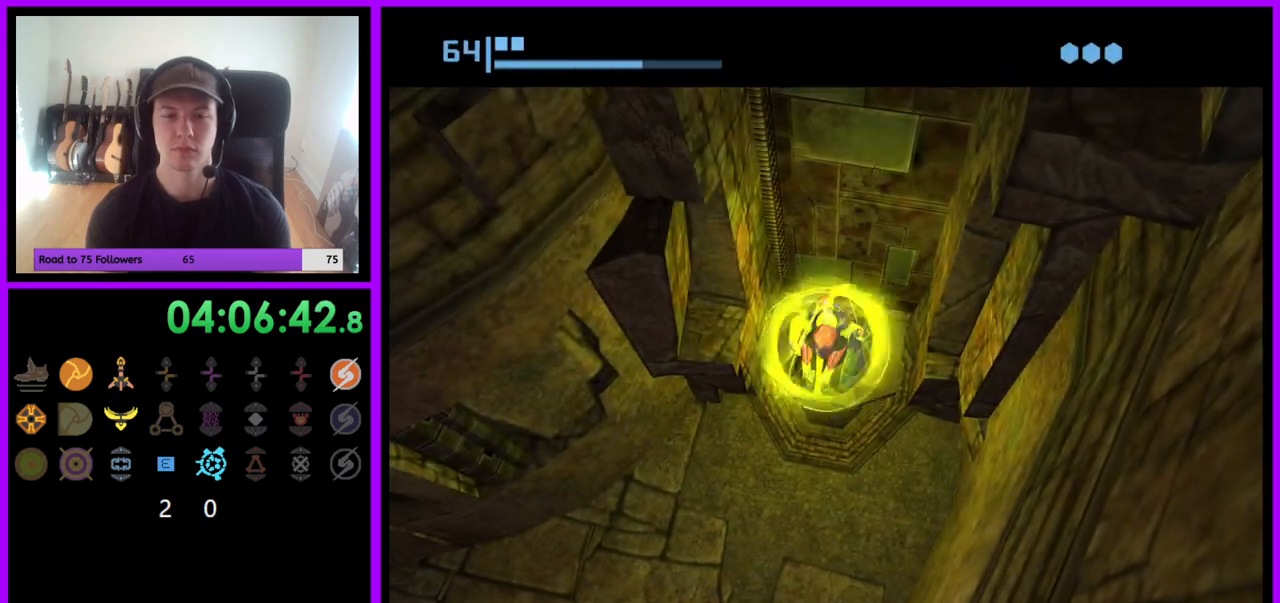
{"buttons": [], "left_stick": "center", "right_stick": "center", "events": [[283, "left_stick", "up"], [383, "left_stick", "center"]]}
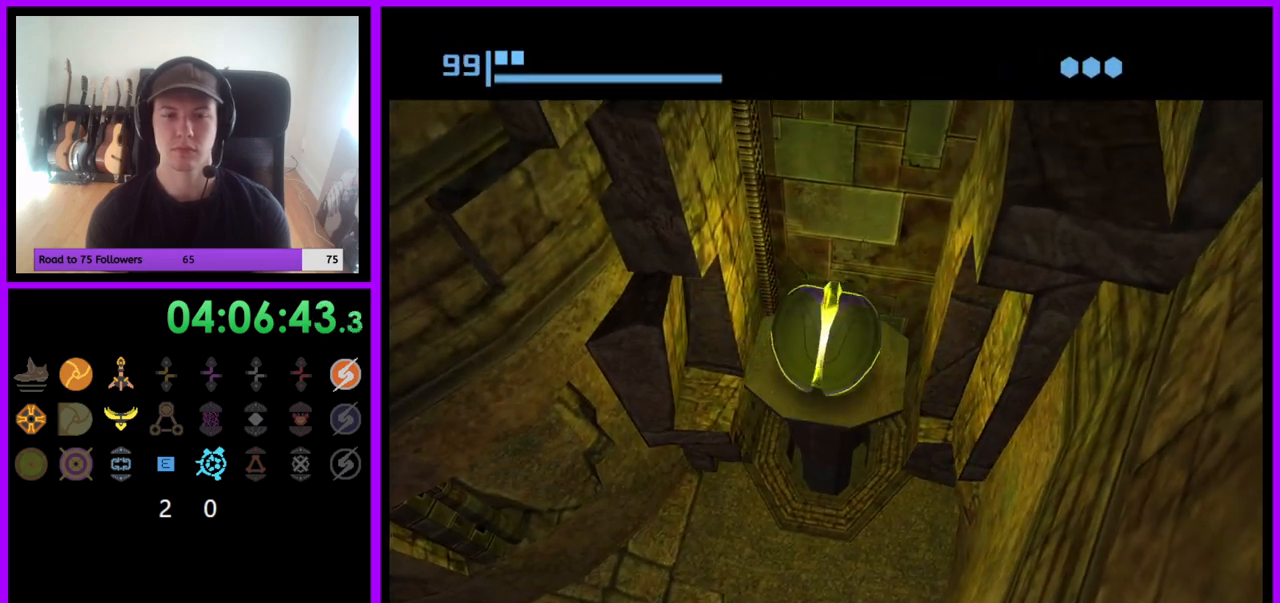
{"buttons": [], "left_stick": "center", "right_stick": "center", "events": []}
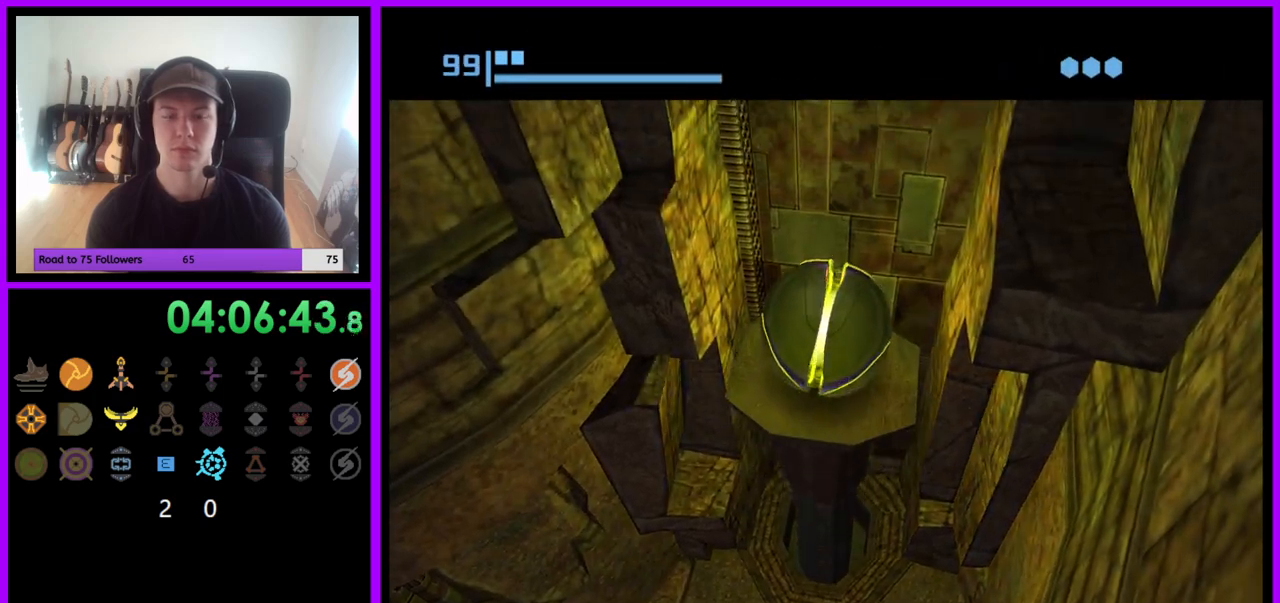
{"buttons": [], "left_stick": "center", "right_stick": "center", "events": []}
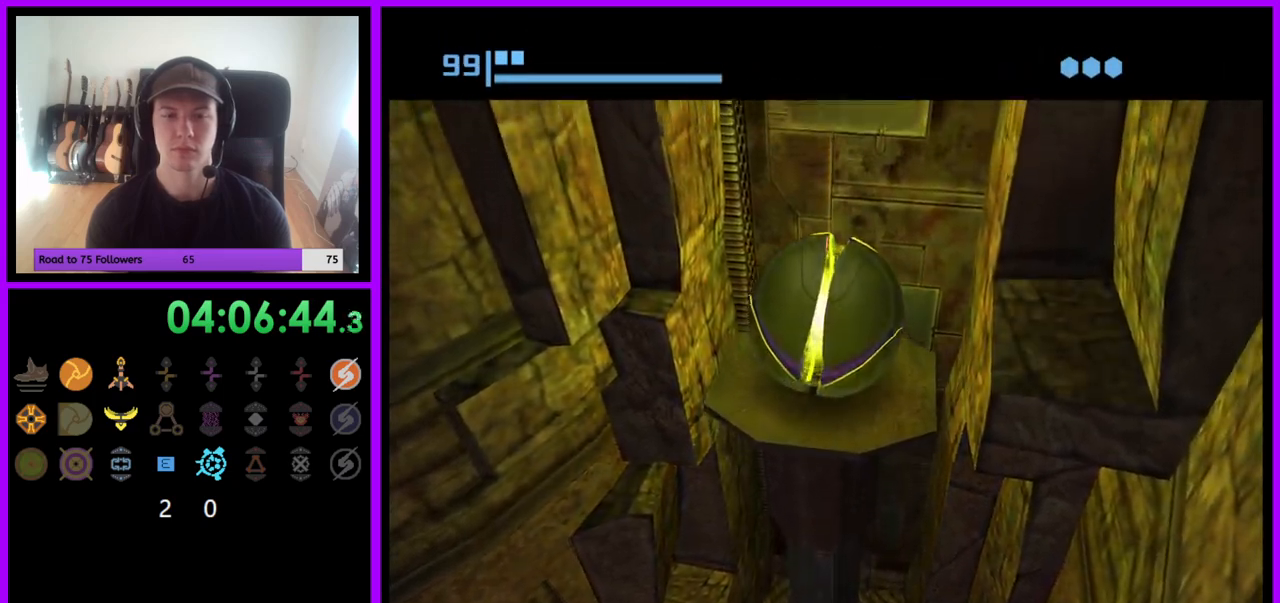
{"buttons": [], "left_stick": "up", "right_stick": "center", "events": [[283, "left_stick", "up"]]}
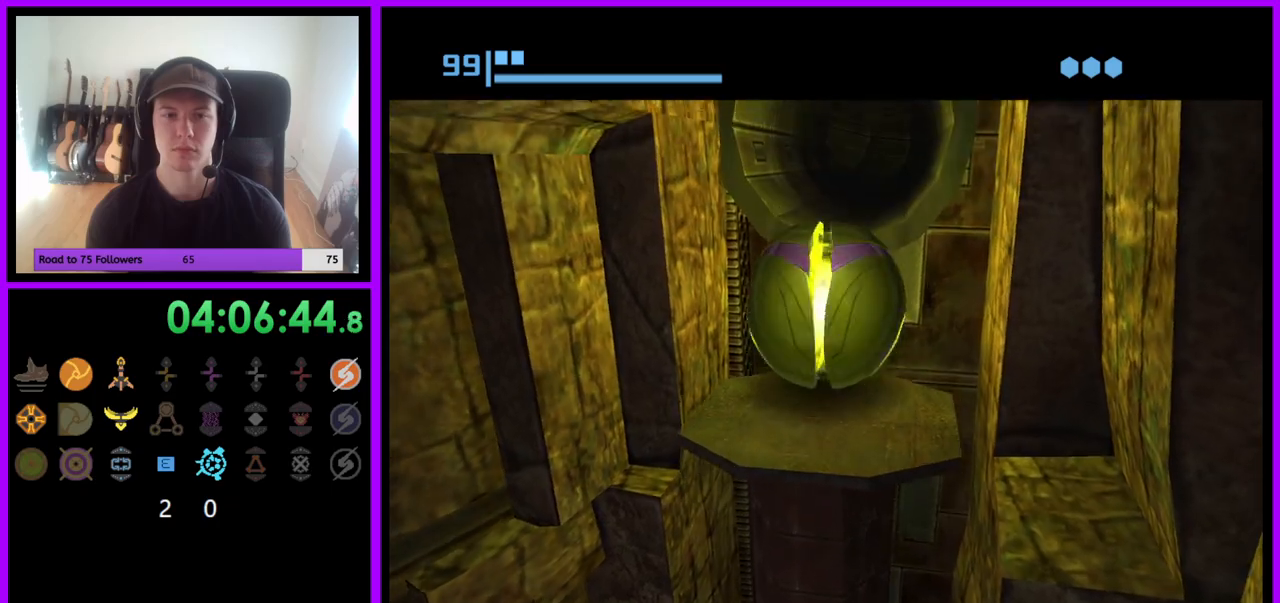
{"buttons": [], "left_stick": "up", "right_stick": "center", "events": []}
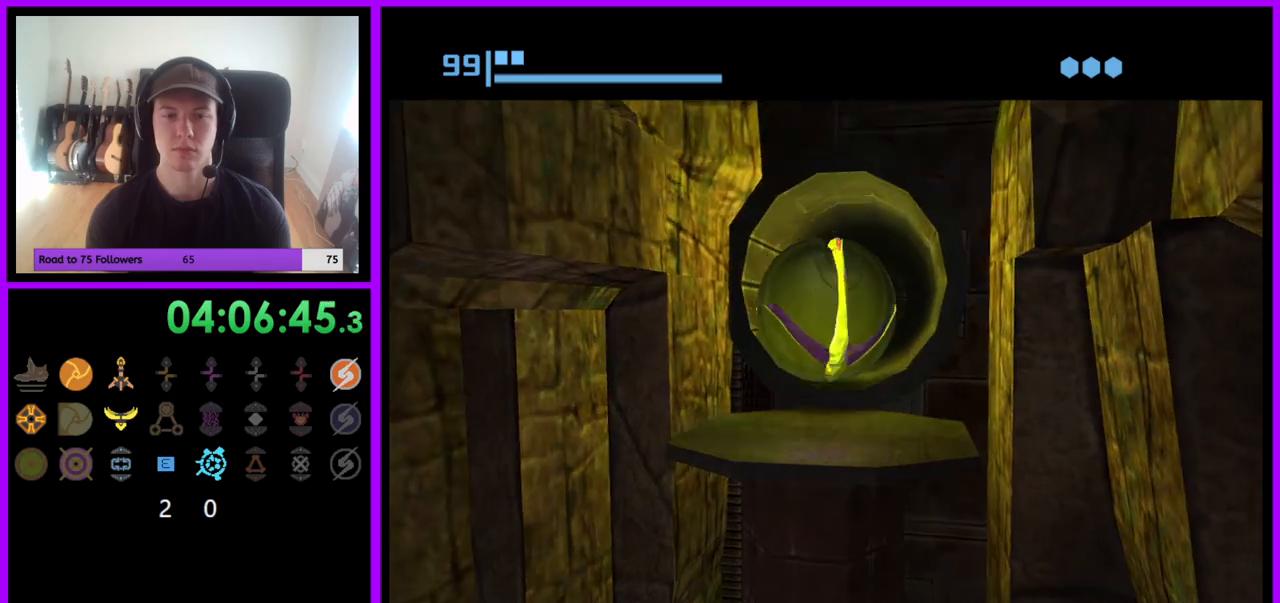
{"buttons": [], "left_stick": "up", "right_stick": "center", "events": []}
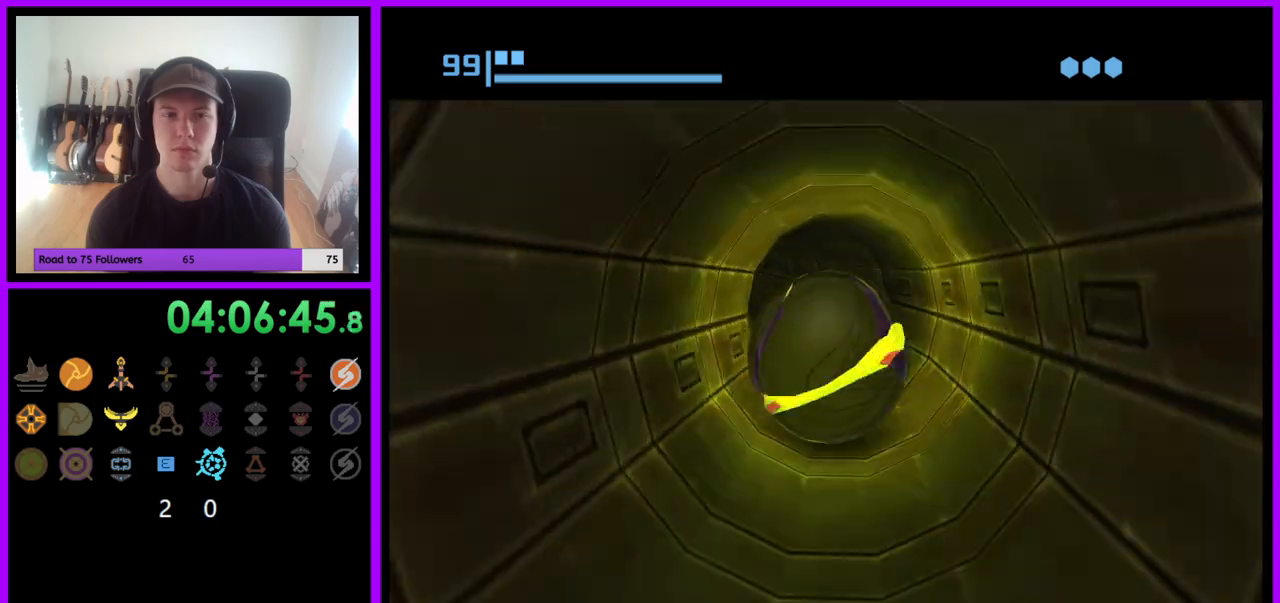
{"buttons": [], "left_stick": "up", "right_stick": "center", "events": []}
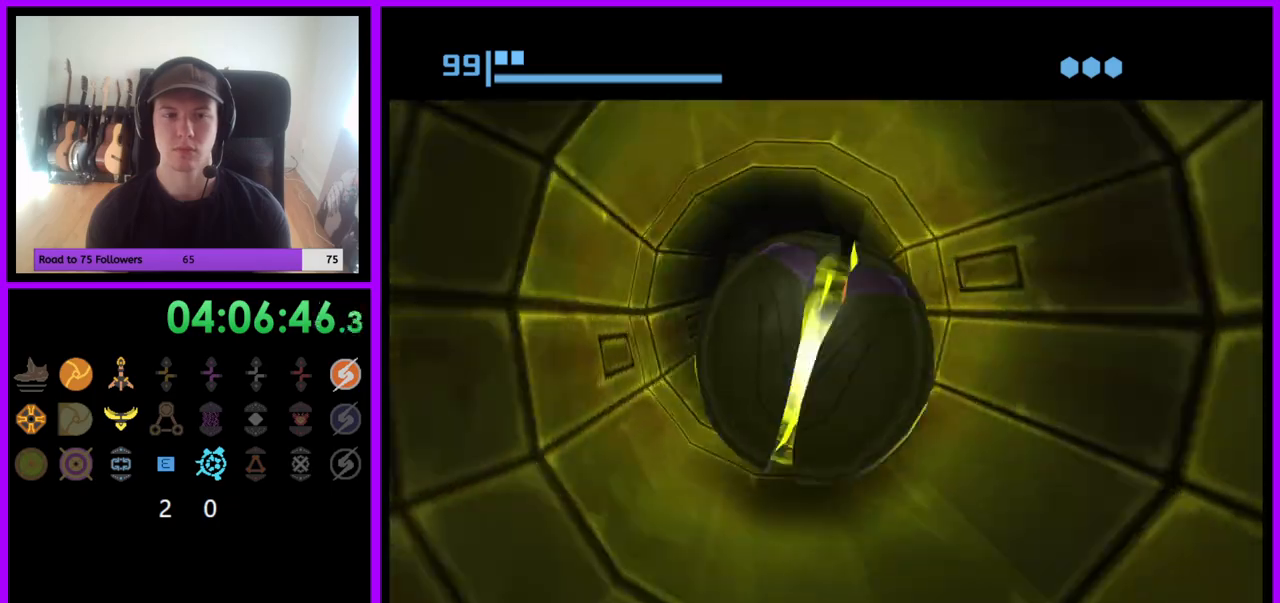
{"buttons": [], "left_stick": "up", "right_stick": "center", "events": []}
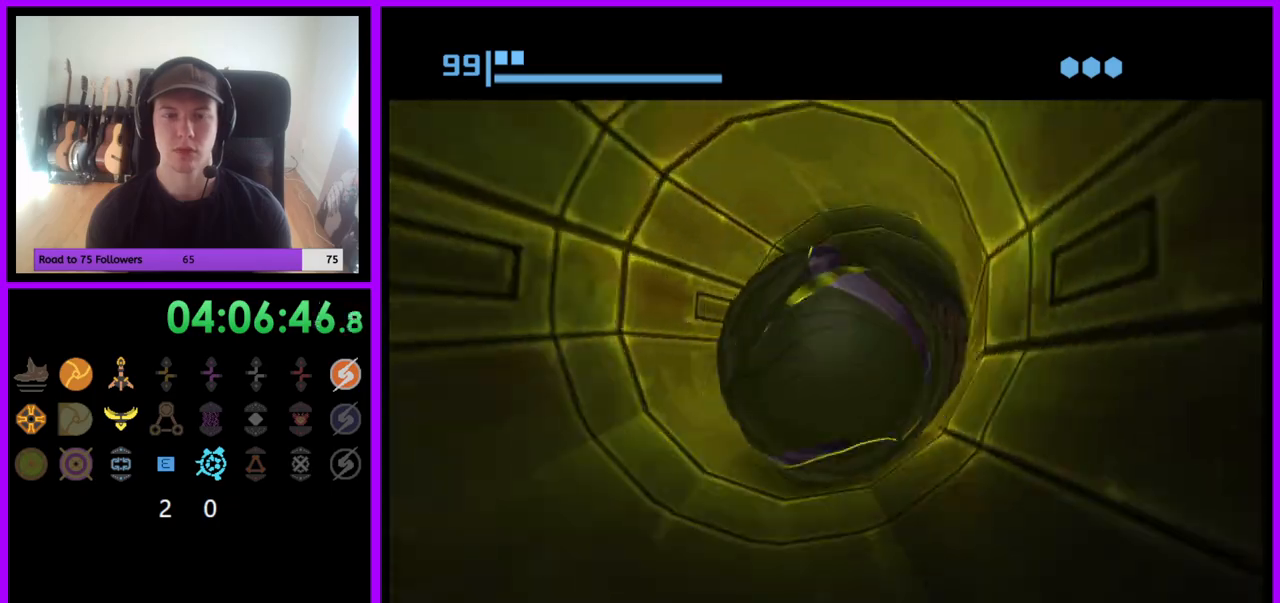
{"buttons": [], "left_stick": "up-left", "right_stick": "center", "events": [[450, "left_stick", "up-left"]]}
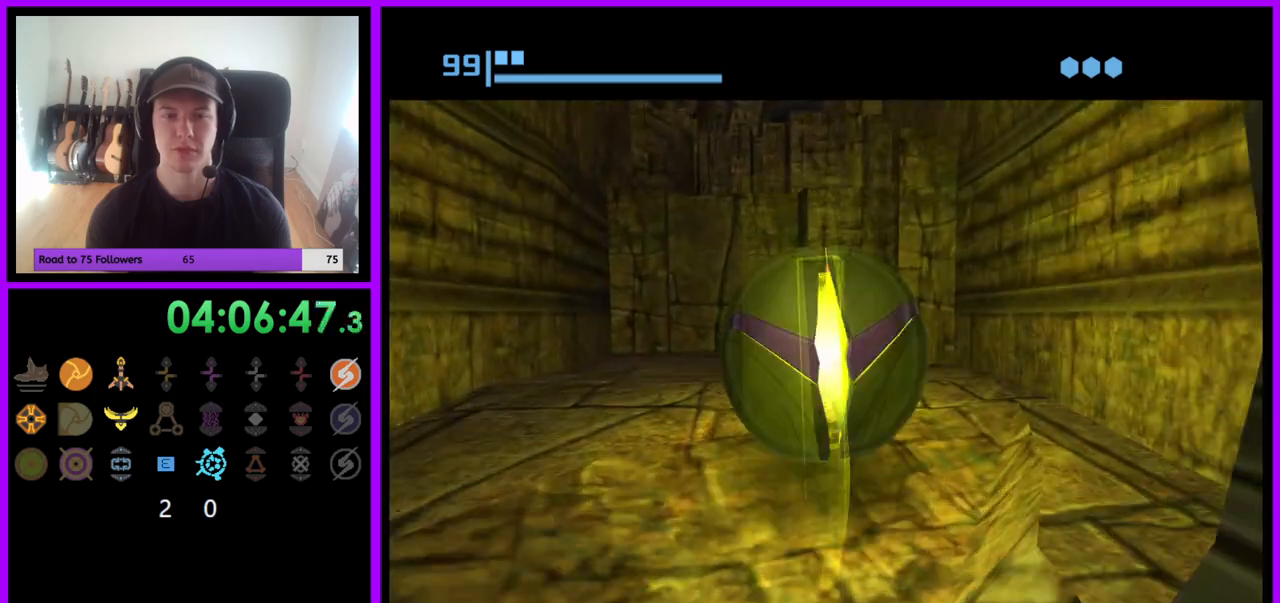
{"buttons": [], "left_stick": "center", "right_stick": "center", "events": [[183, "X", "down"], [183, "left_stick", "center"], [267, "X", "up"], [317, "left_stick", "down-right"], [433, "left_stick", "center"]]}